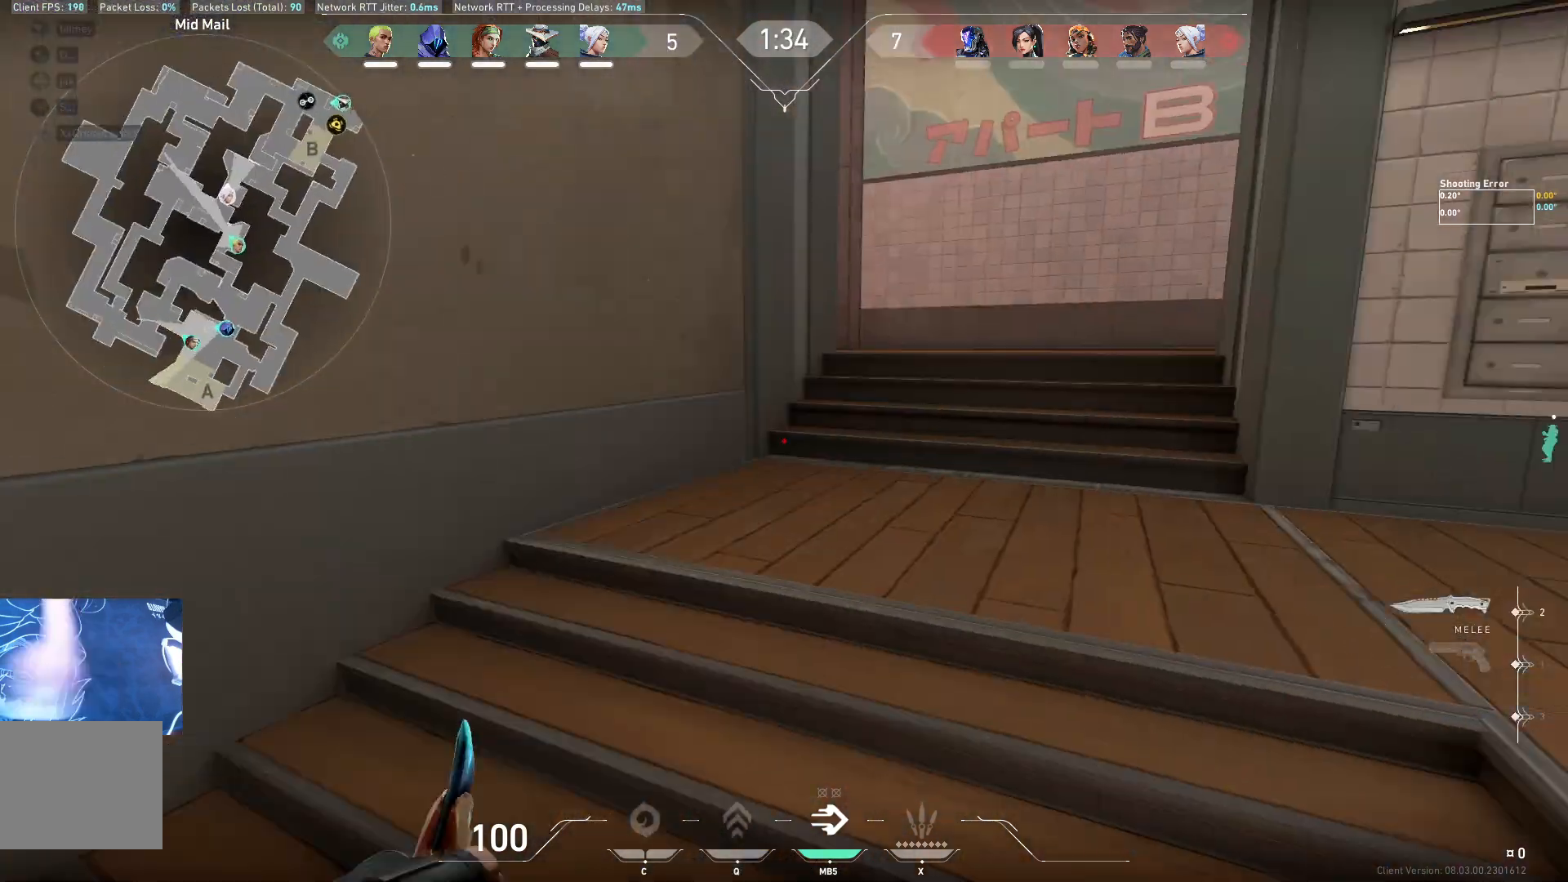
Gameplay with keyboard; each line is a JSON object with the keys held at the frame after it. "events" lists presses ("down") and releases ("up") of "a", "ctrl", "d", "e", "q", "s", "shift", "space" and "w" between this image and that frame as [ms after this image, input, new state], when the widget could be followed in between. No other keys are recorded. Mouse input is not recorded.
{"keys": ["w"], "events": []}
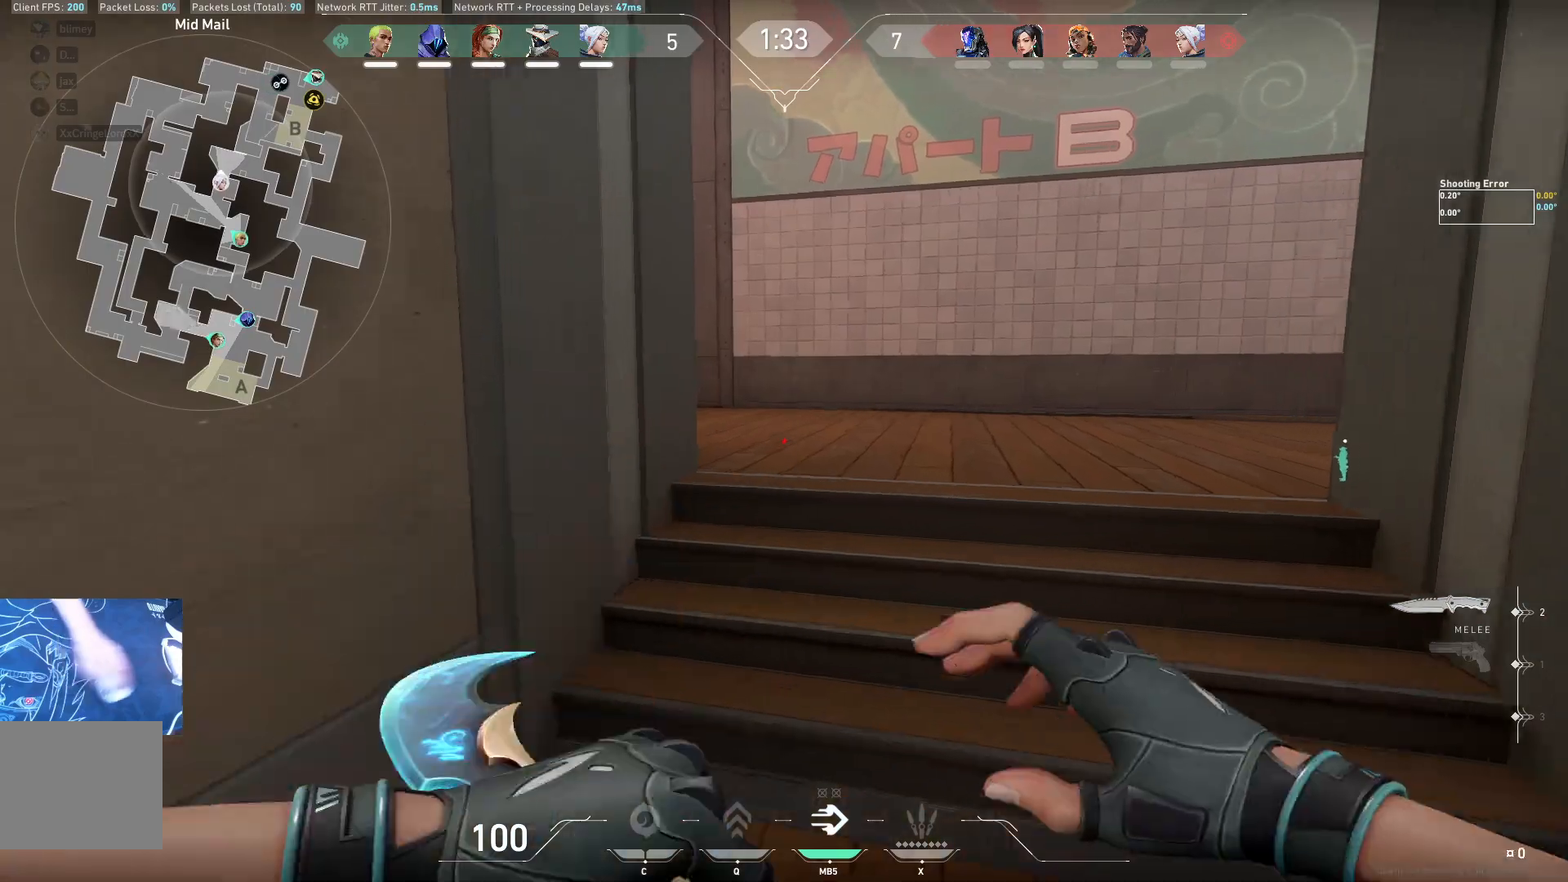
{"keys": ["d", "w"], "events": [[283, "space", "down"], [350, "d", "down"], [400, "space", "up"]]}
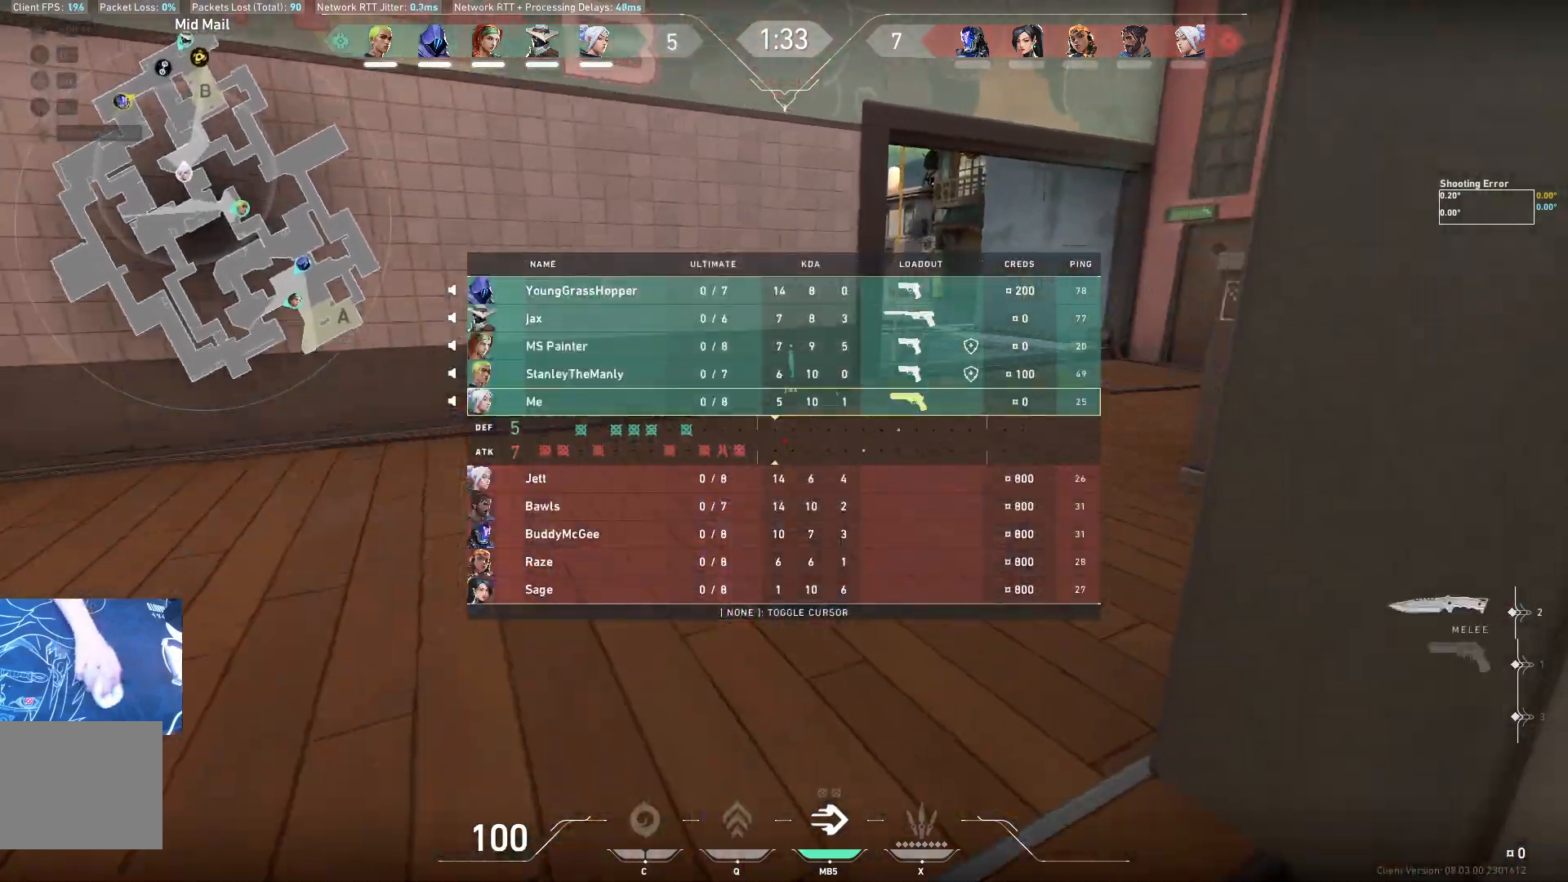
{"keys": ["w"], "events": [[133, "d", "up"]]}
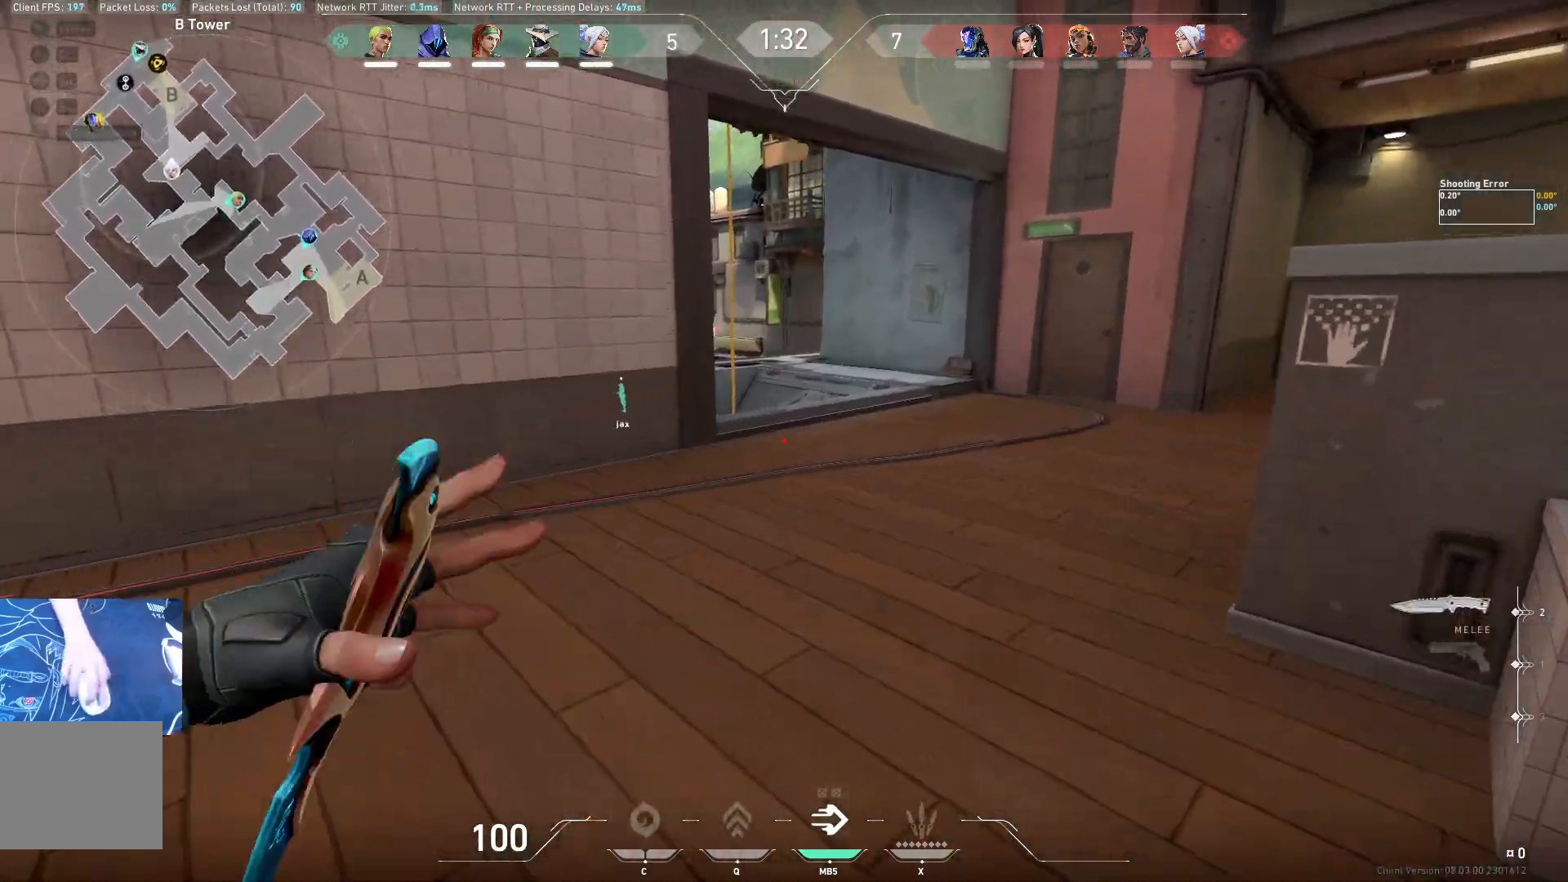
{"keys": ["d"], "events": [[250, "d", "down"], [500, "w", "up"]]}
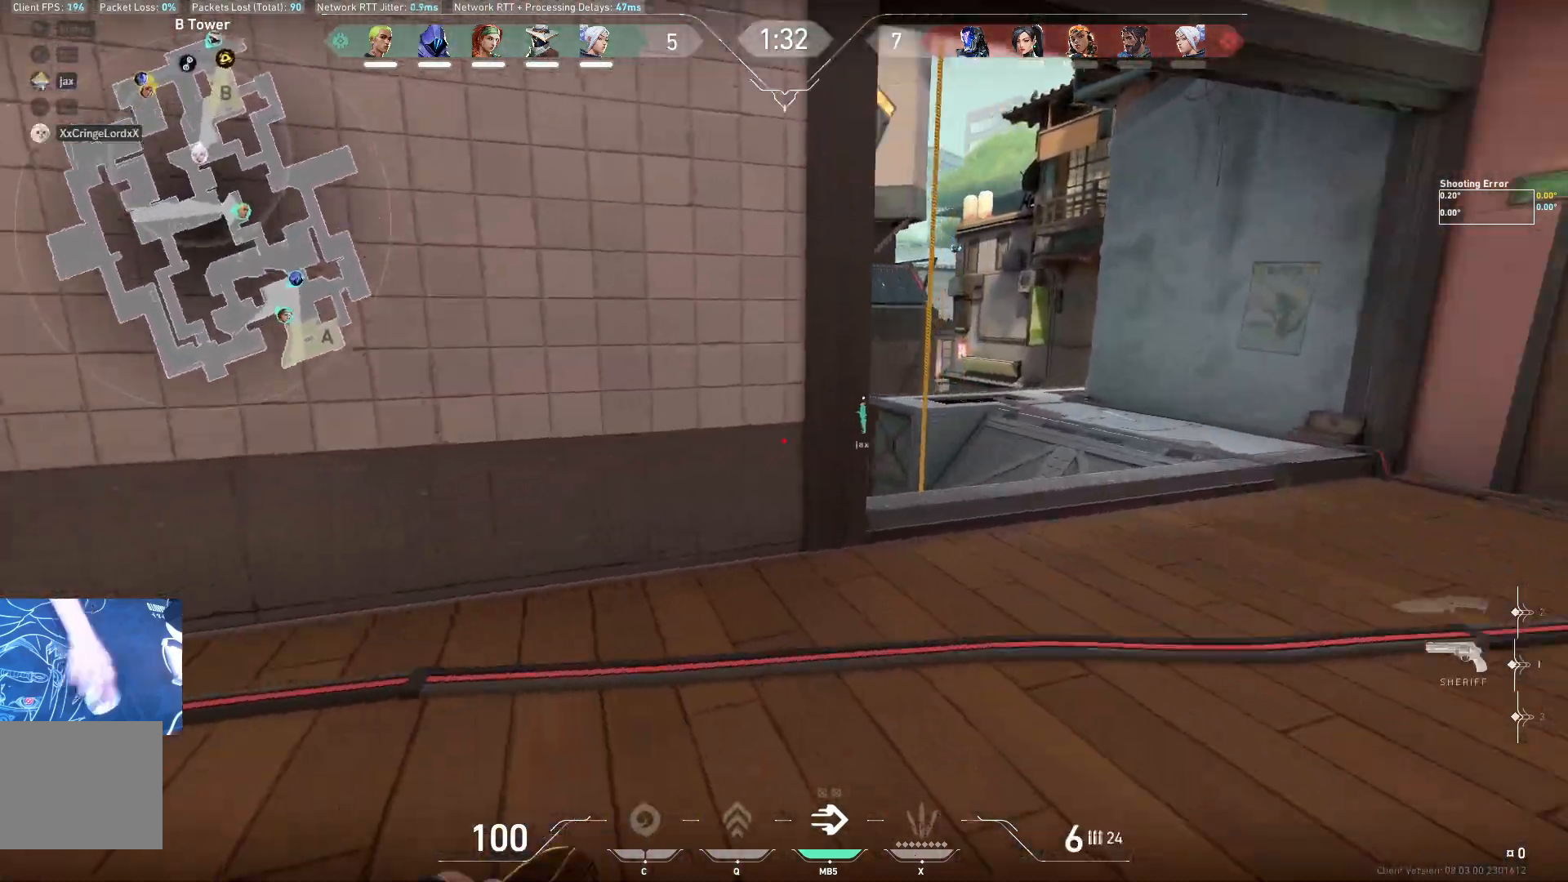
{"keys": ["d"], "events": []}
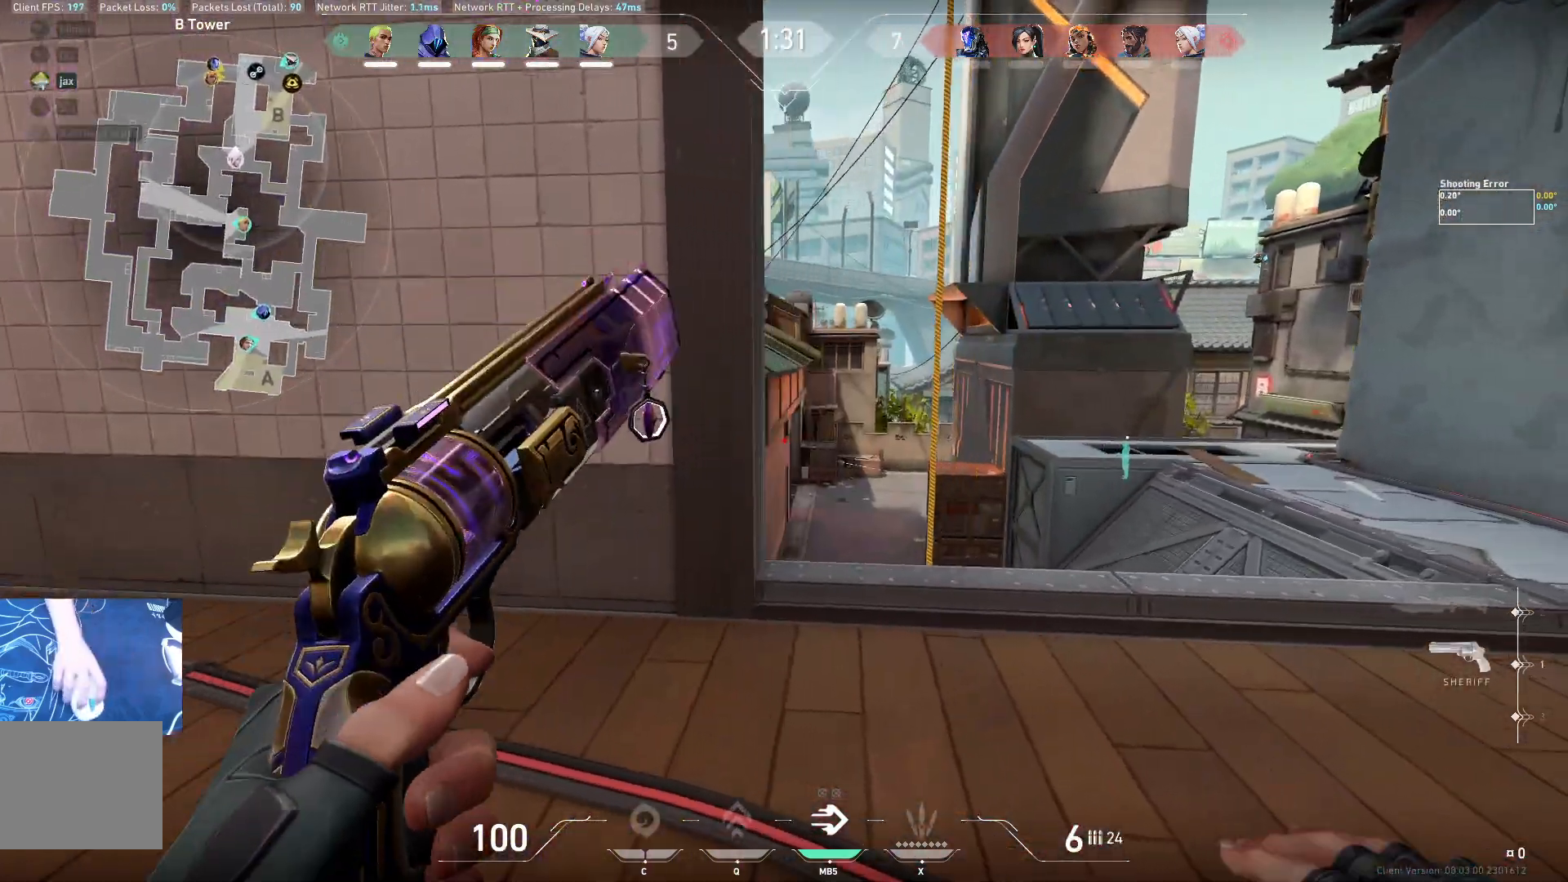
{"keys": ["d"], "events": []}
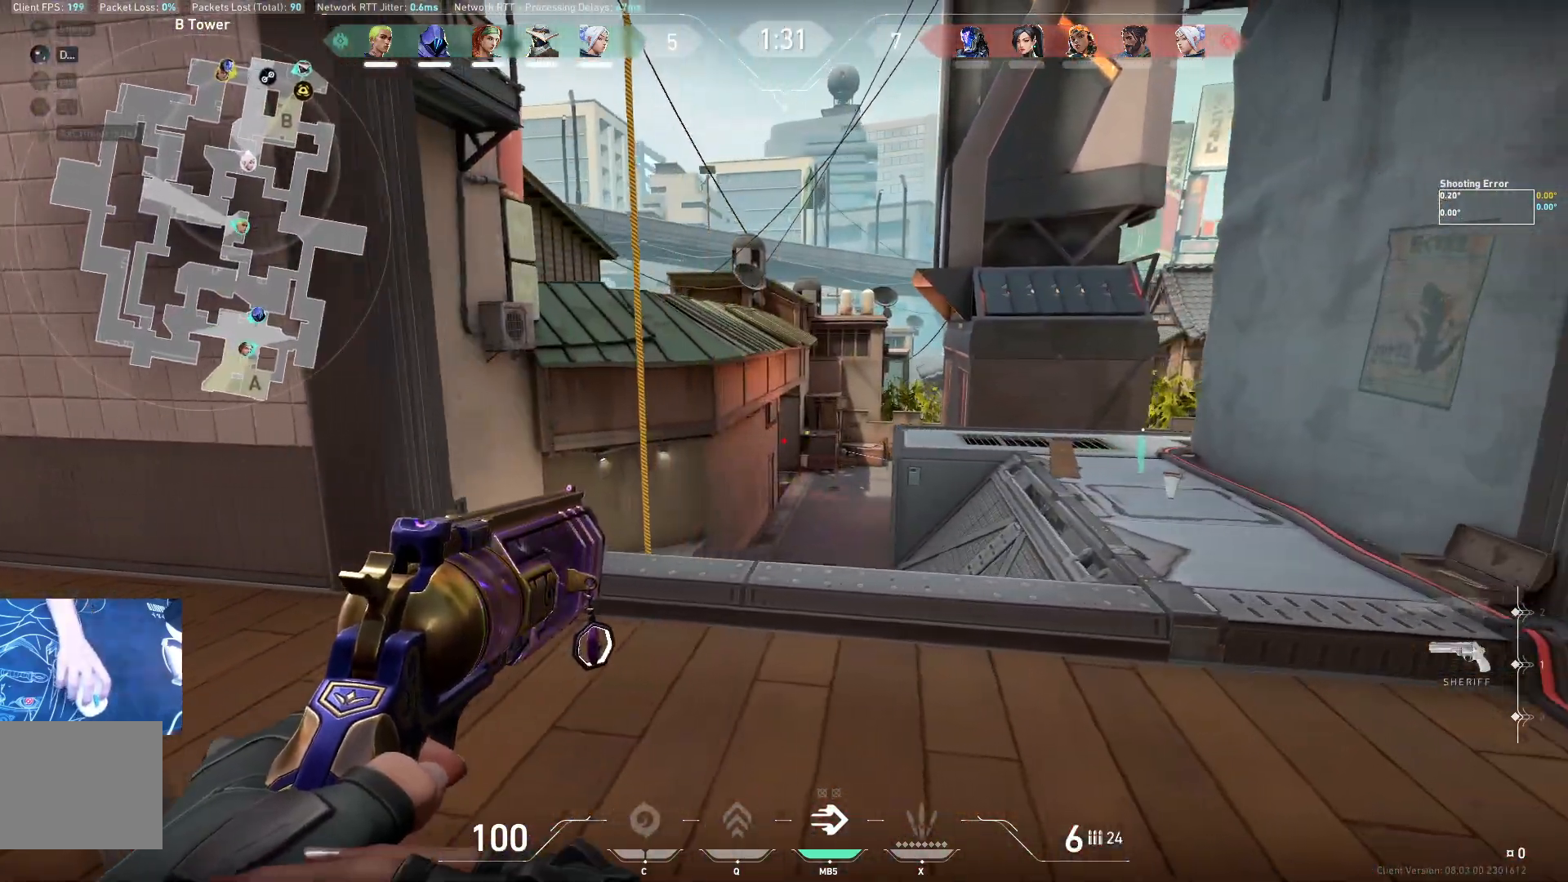
{"keys": ["a"], "events": [[367, "d", "up"], [450, "a", "down"]]}
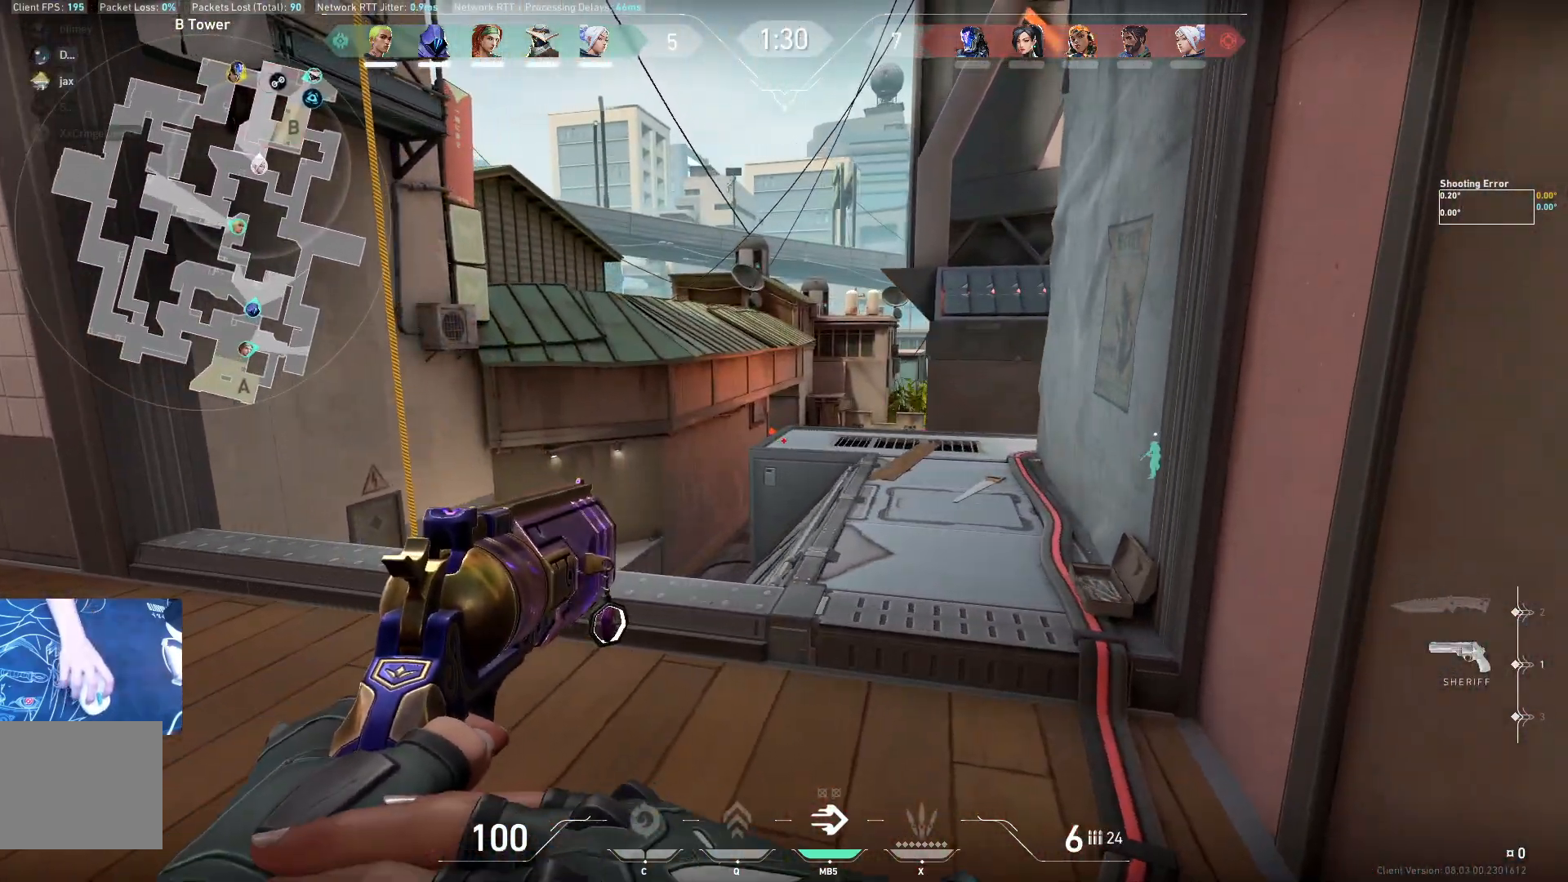
{"keys": ["a", "s"], "events": [[300, "s", "down"]]}
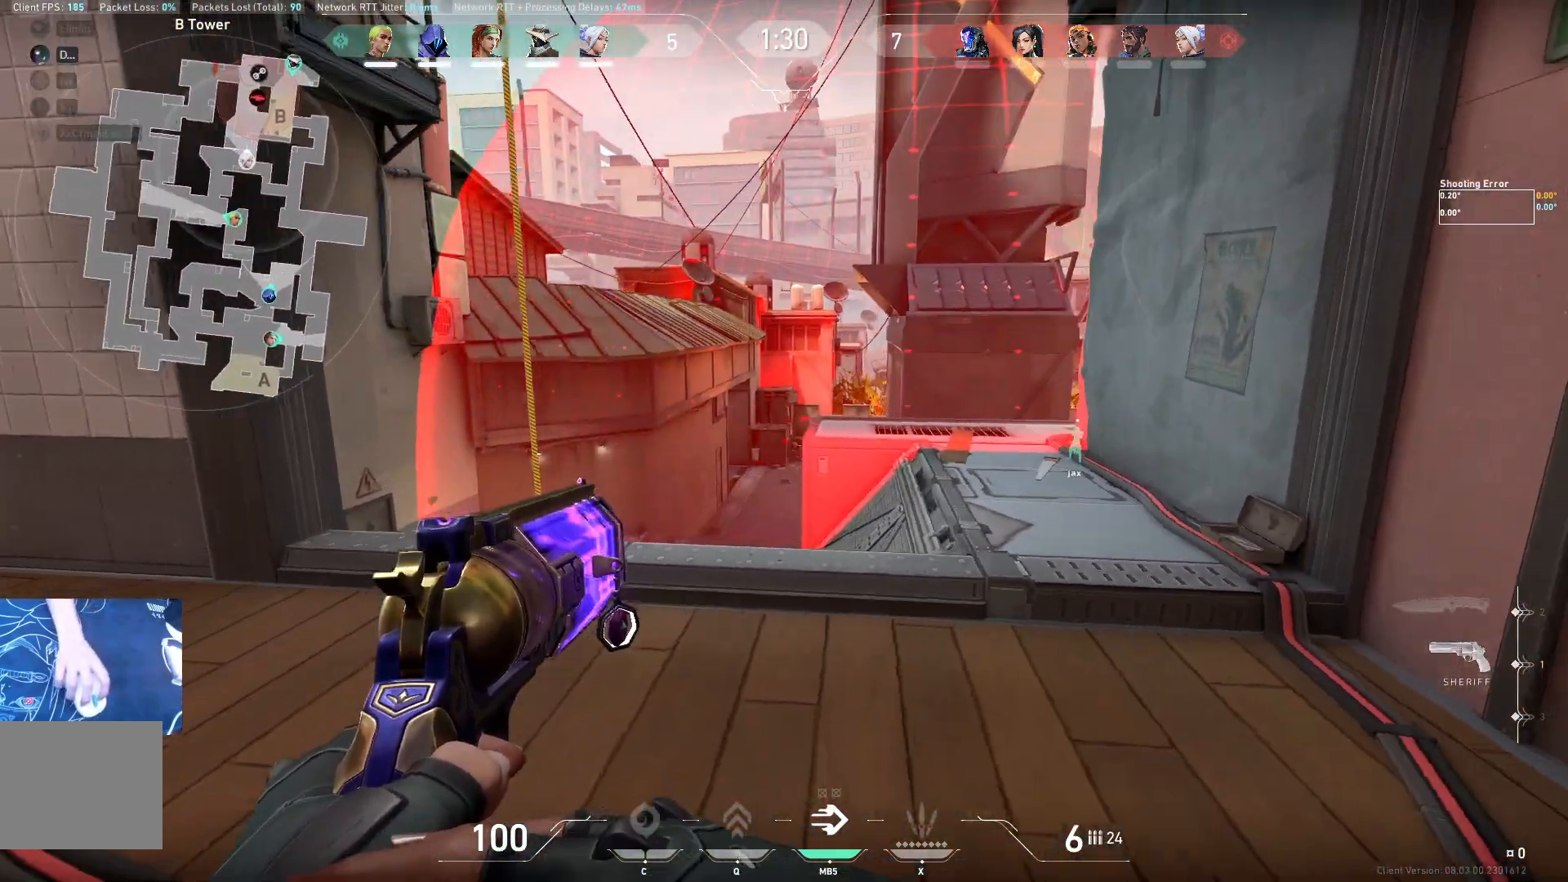
{"keys": ["a"], "events": [[17, "s", "up"]]}
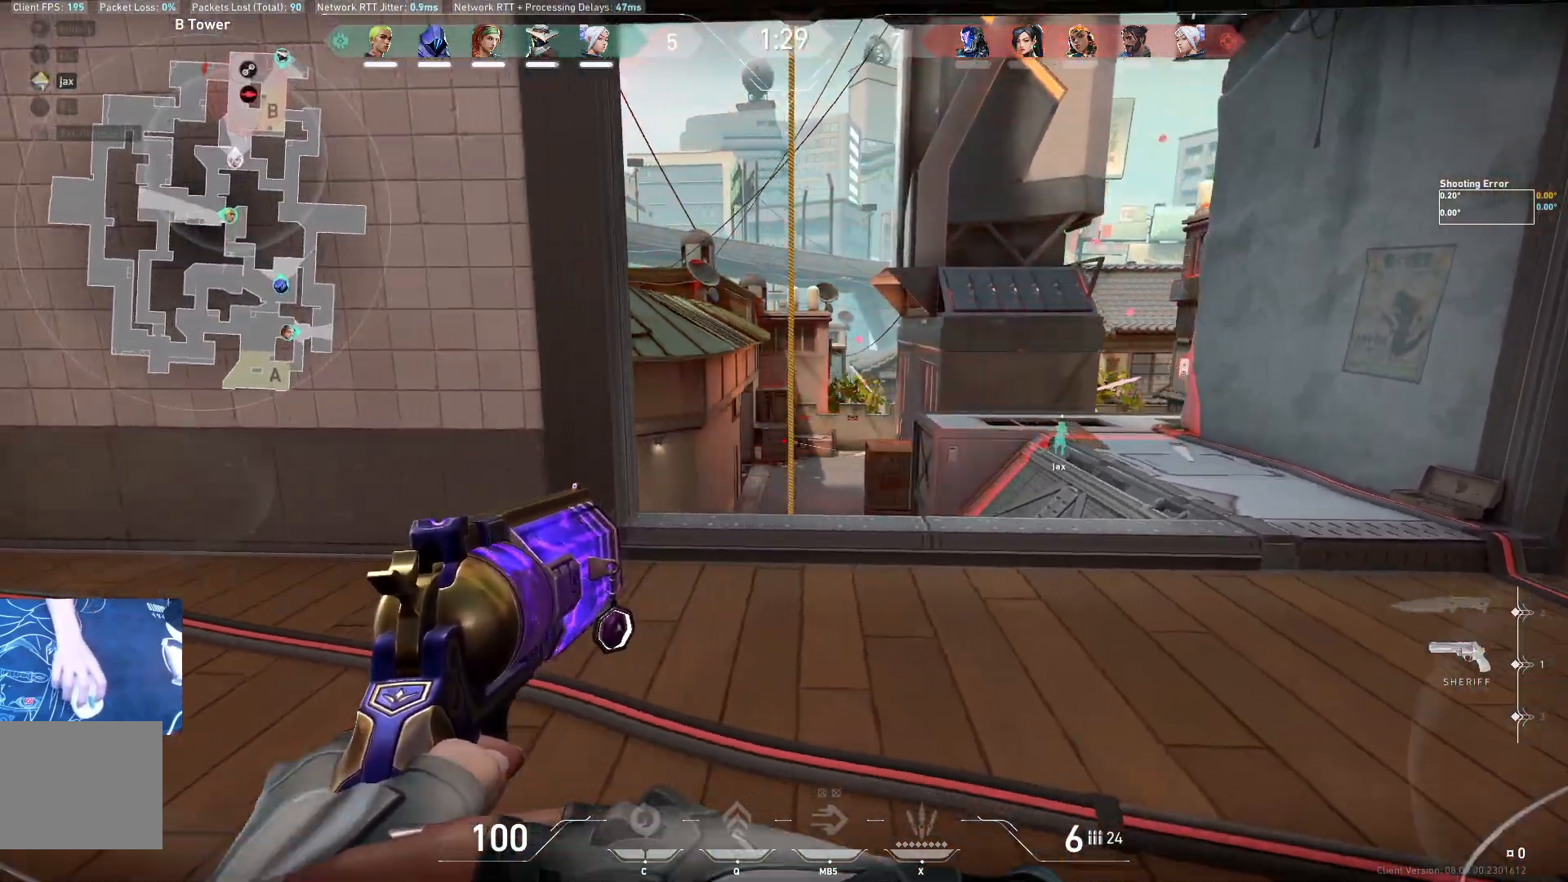
{"keys": ["d"], "events": [[17, "a", "up"], [183, "s", "down"], [267, "s", "up"], [283, "d", "down"]]}
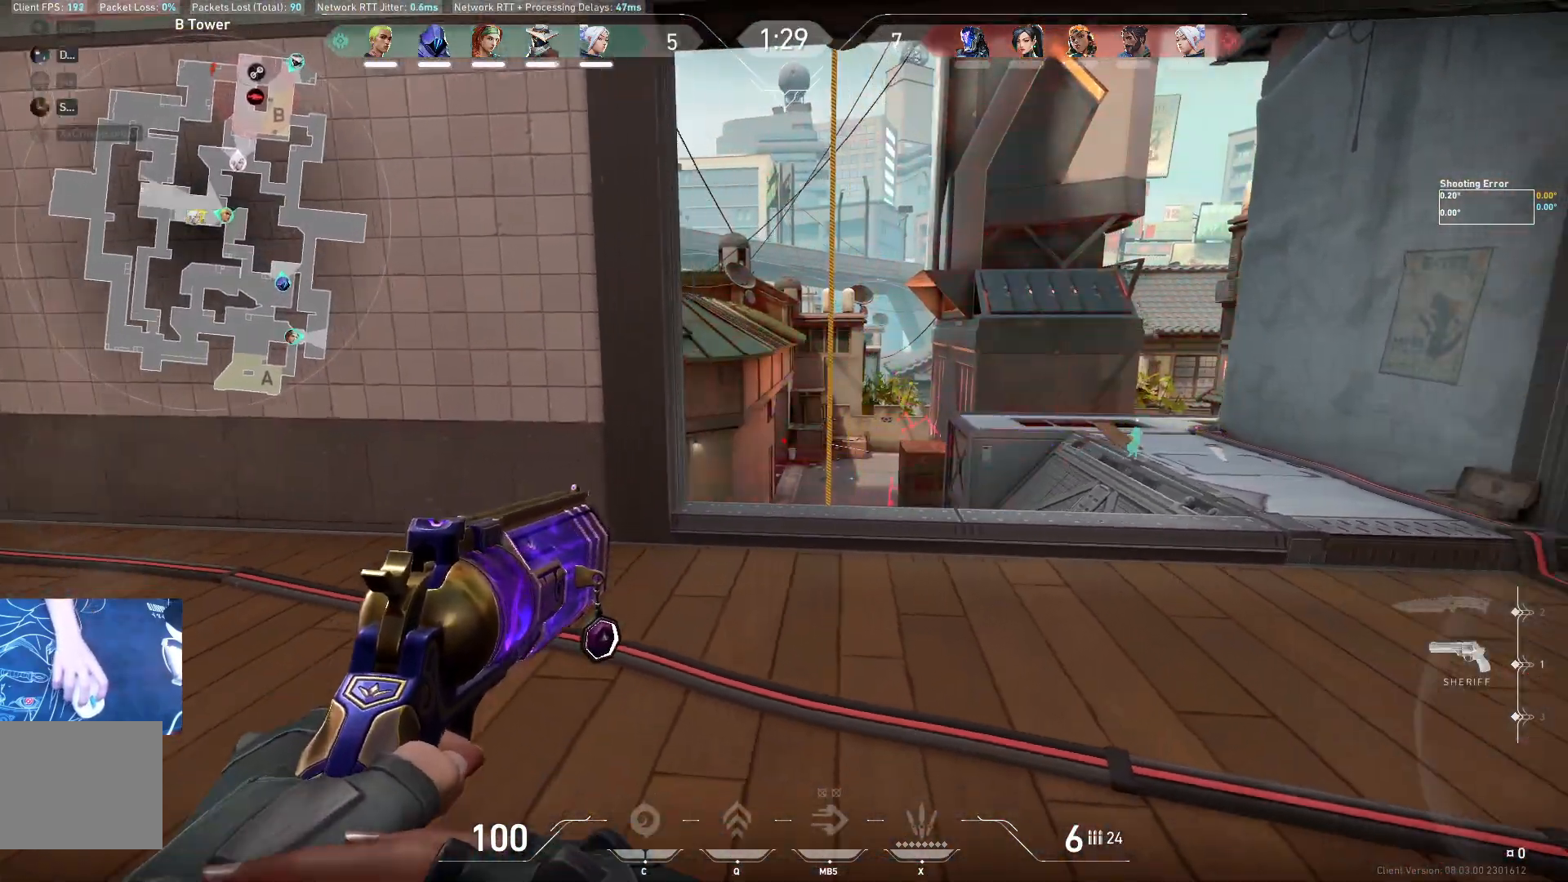
{"keys": [], "events": [[117, "d", "up"], [133, "a", "down"], [300, "a", "up"], [333, "d", "down"], [500, "d", "up"]]}
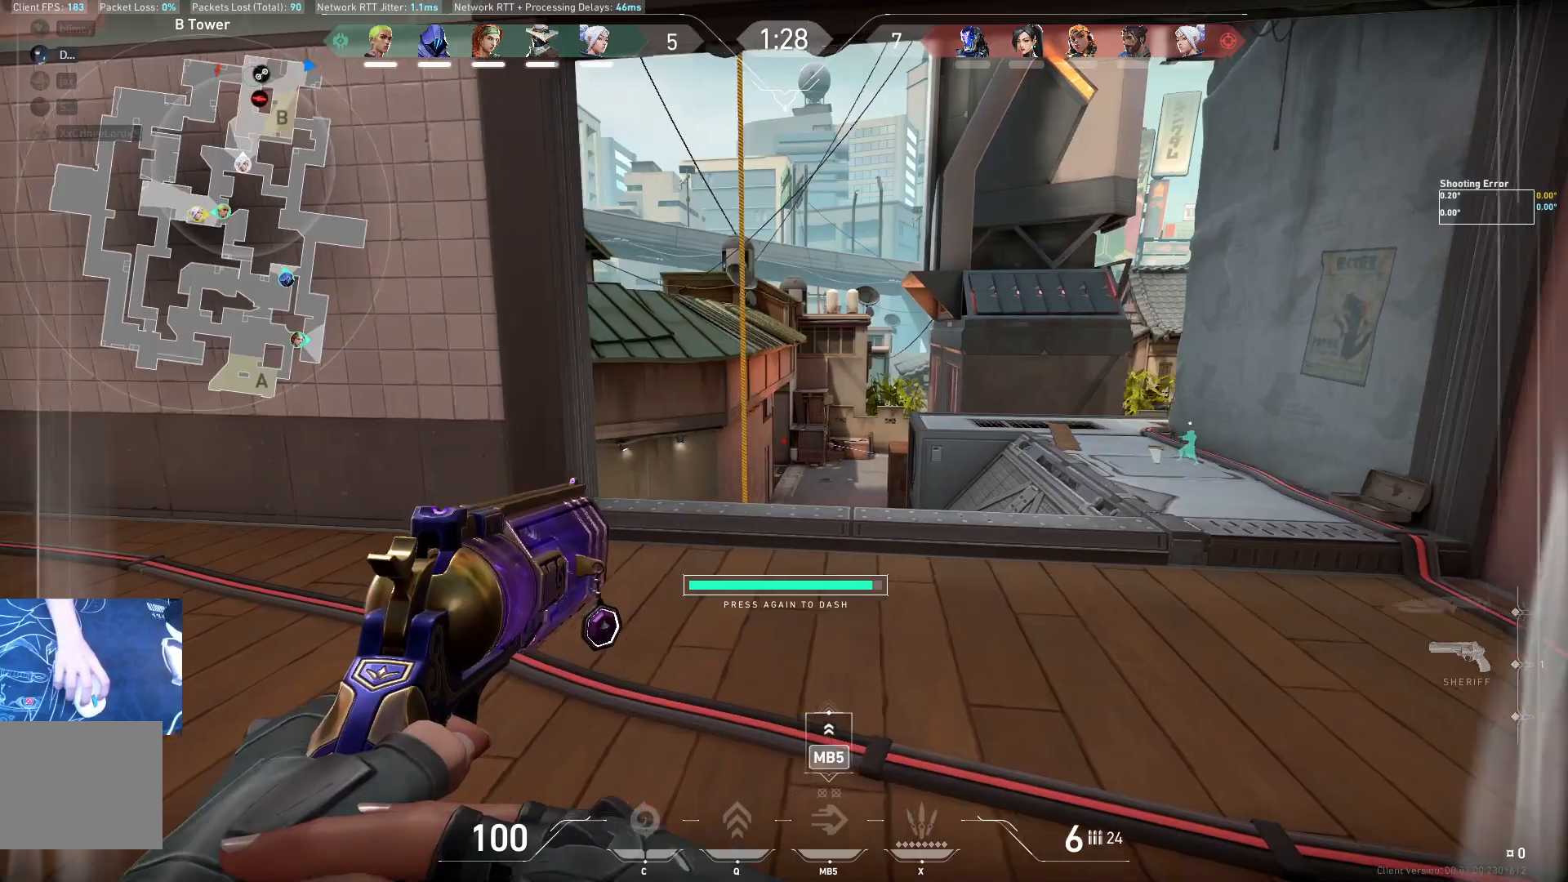
{"keys": ["a"], "events": [[33, "a", "down"], [167, "a", "up"], [200, "d", "down"], [333, "a", "down"], [333, "d", "up"]]}
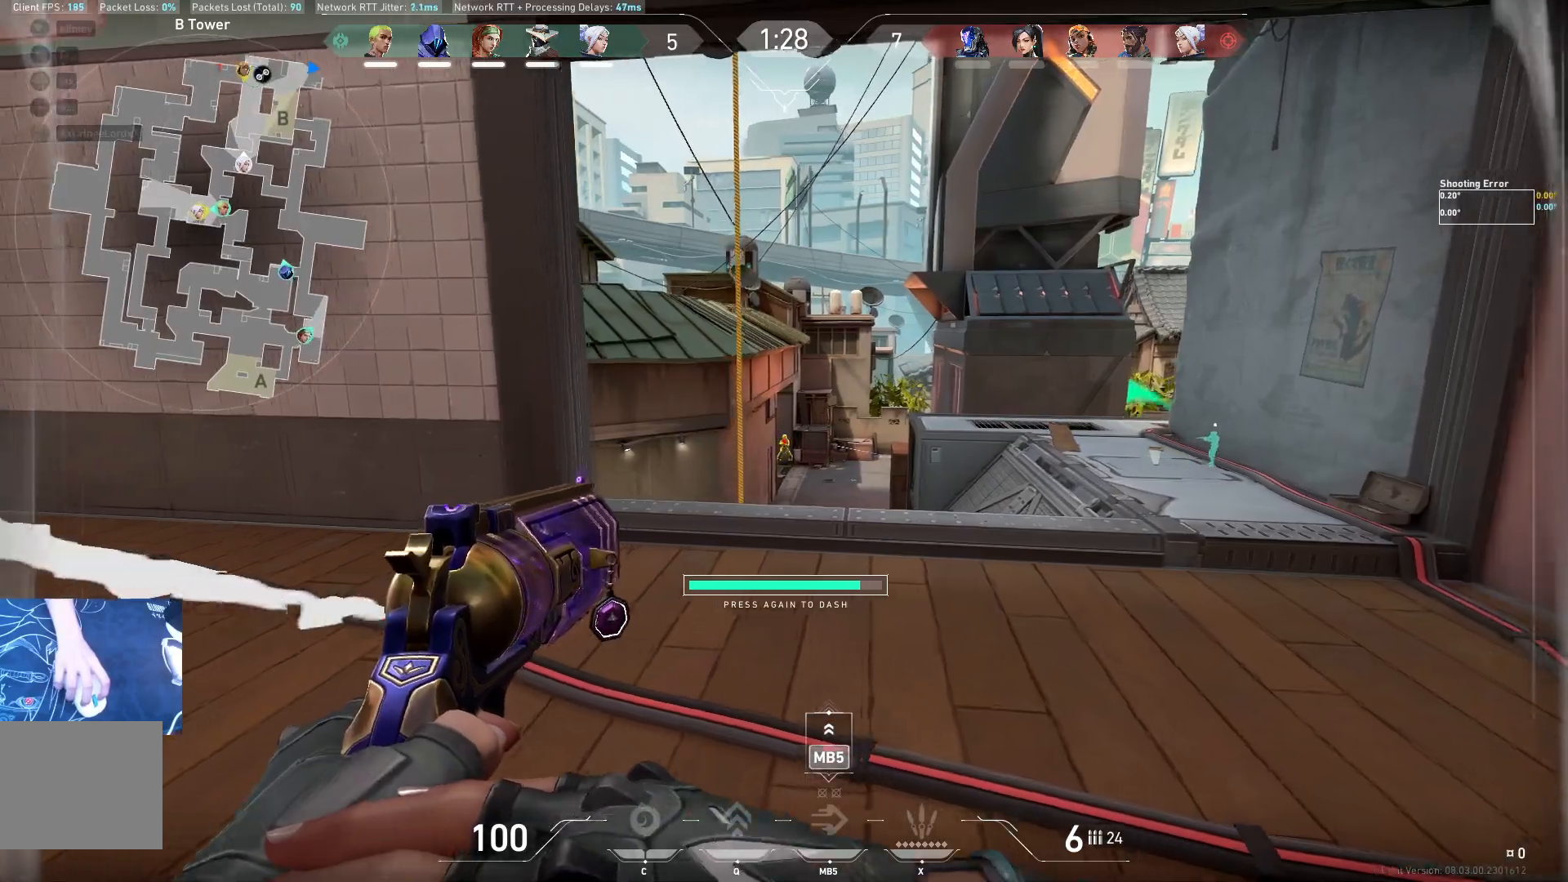
{"keys": ["a"], "events": [[83, "a", "up"], [117, "d", "down"], [383, "a", "down"], [383, "d", "up"]]}
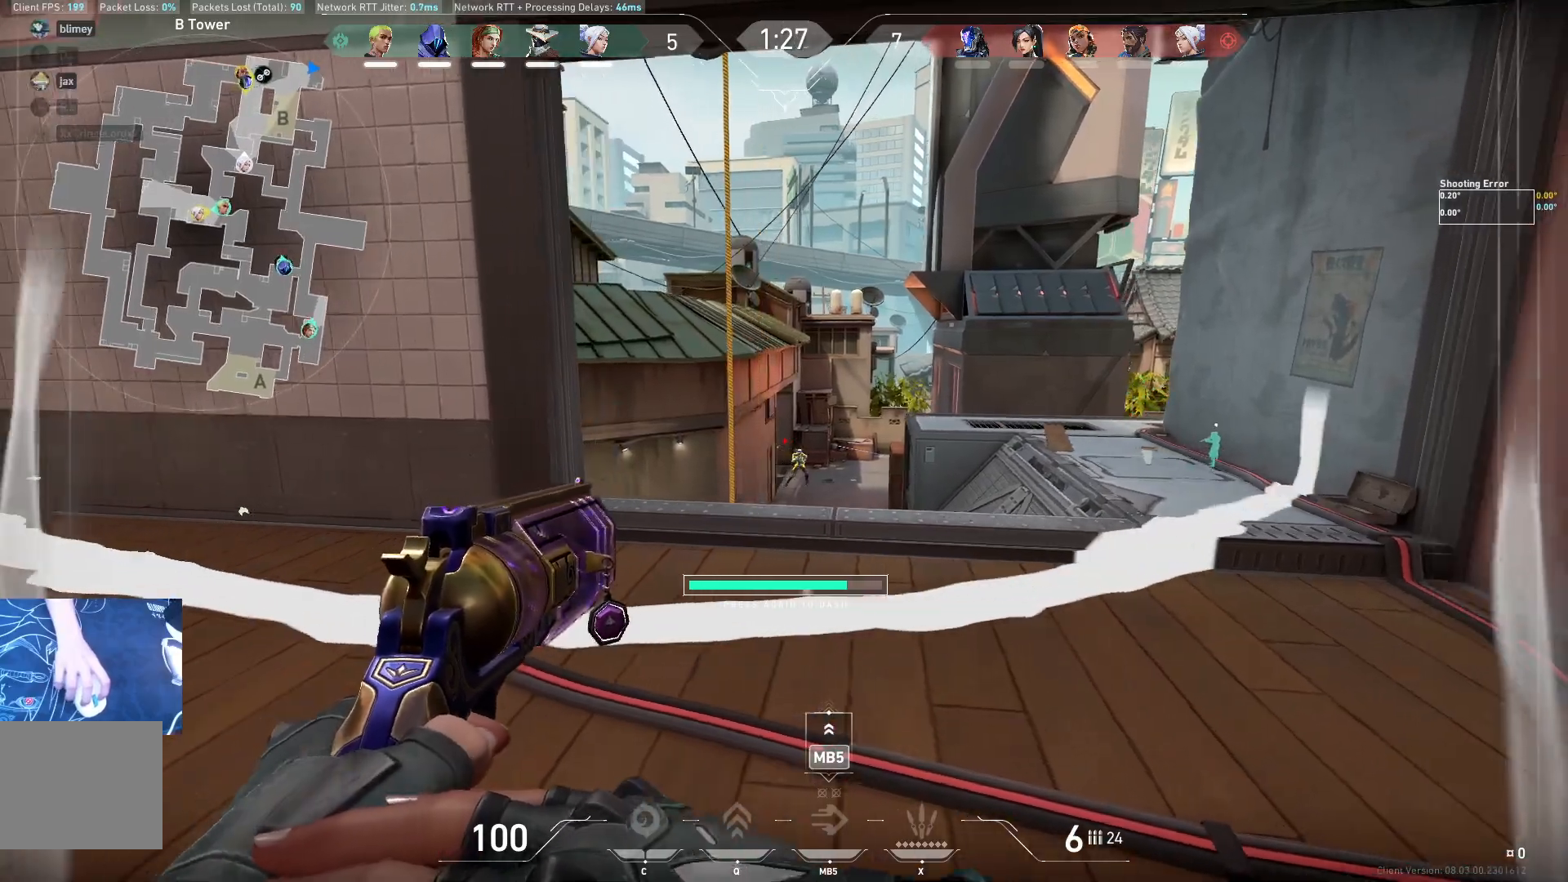
{"keys": ["d"], "events": [[67, "a", "up"], [300, "d", "down"]]}
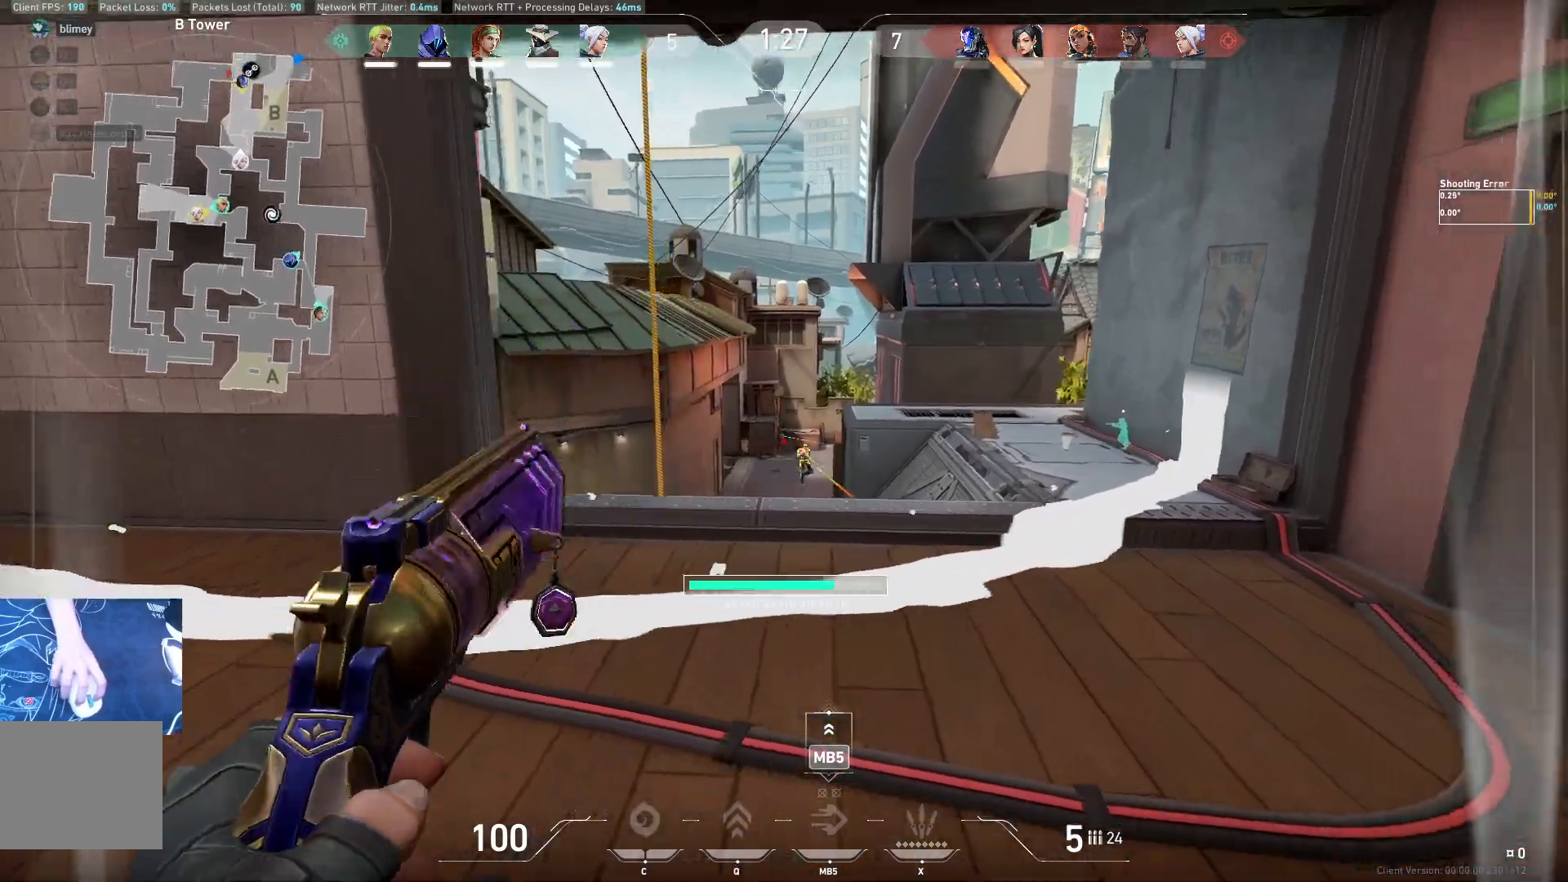
{"keys": [], "events": [[17, "d", "up"], [150, "a", "down"], [367, "a", "up"]]}
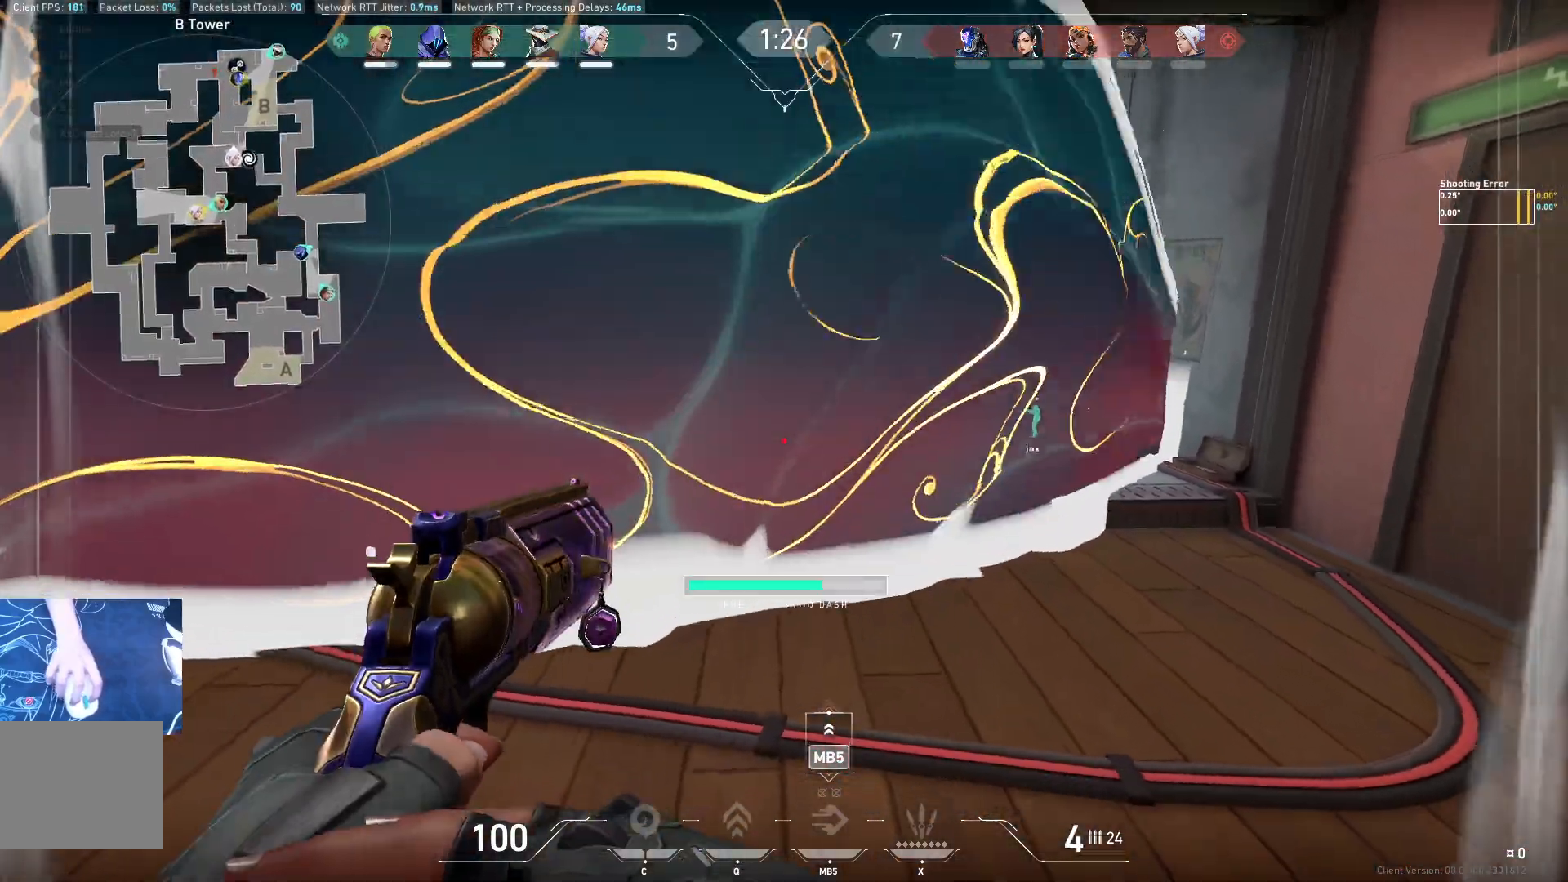
{"keys": ["d", "w"], "events": [[100, "d", "down"], [317, "w", "down"]]}
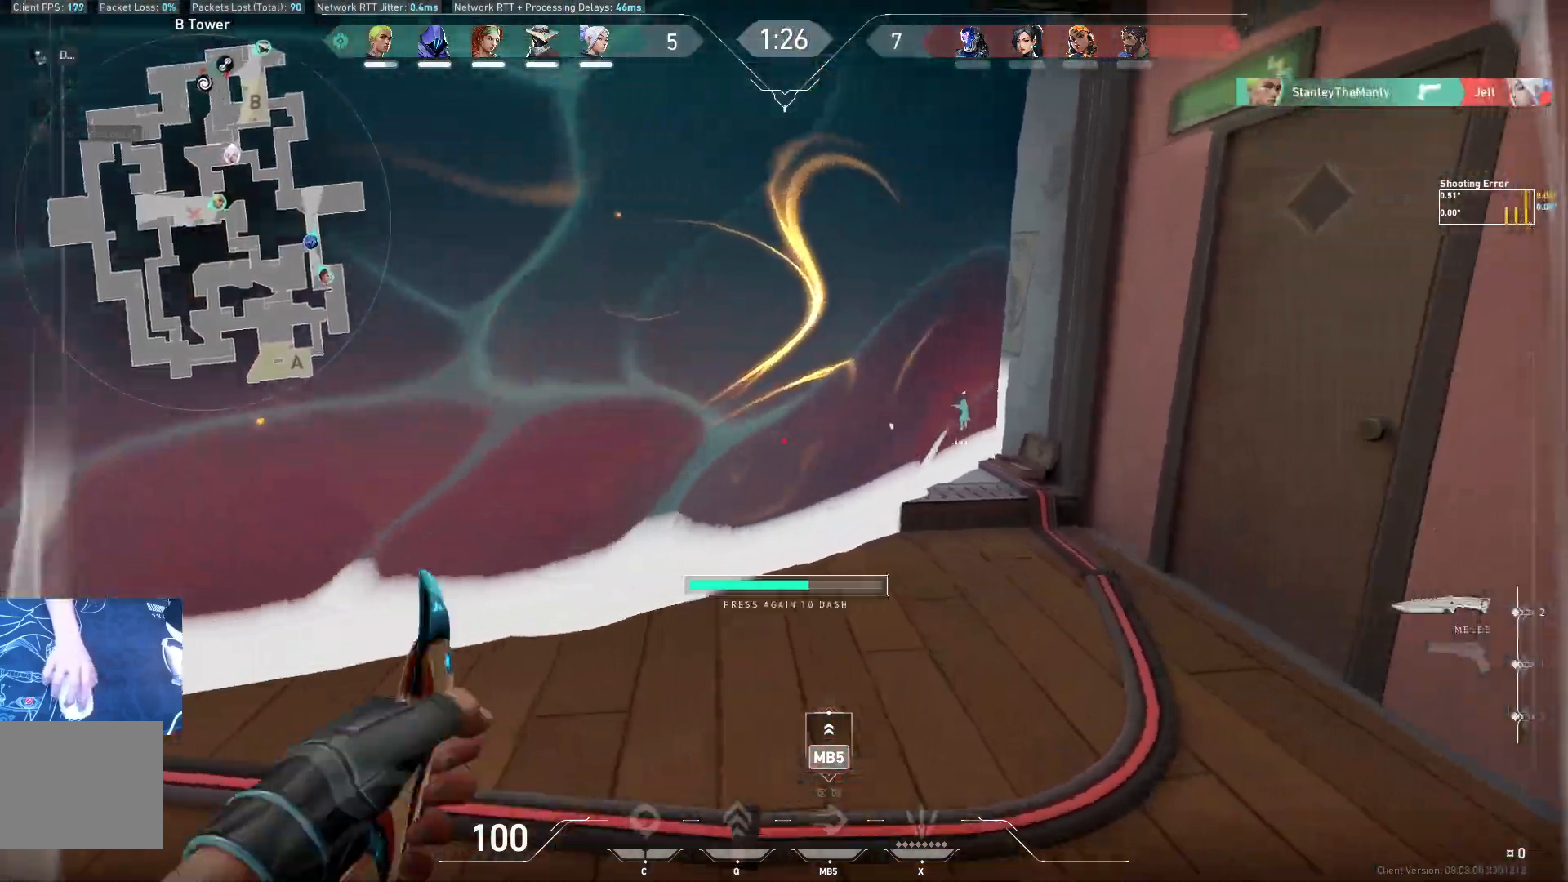
{"keys": ["w"], "events": [[217, "d", "up"]]}
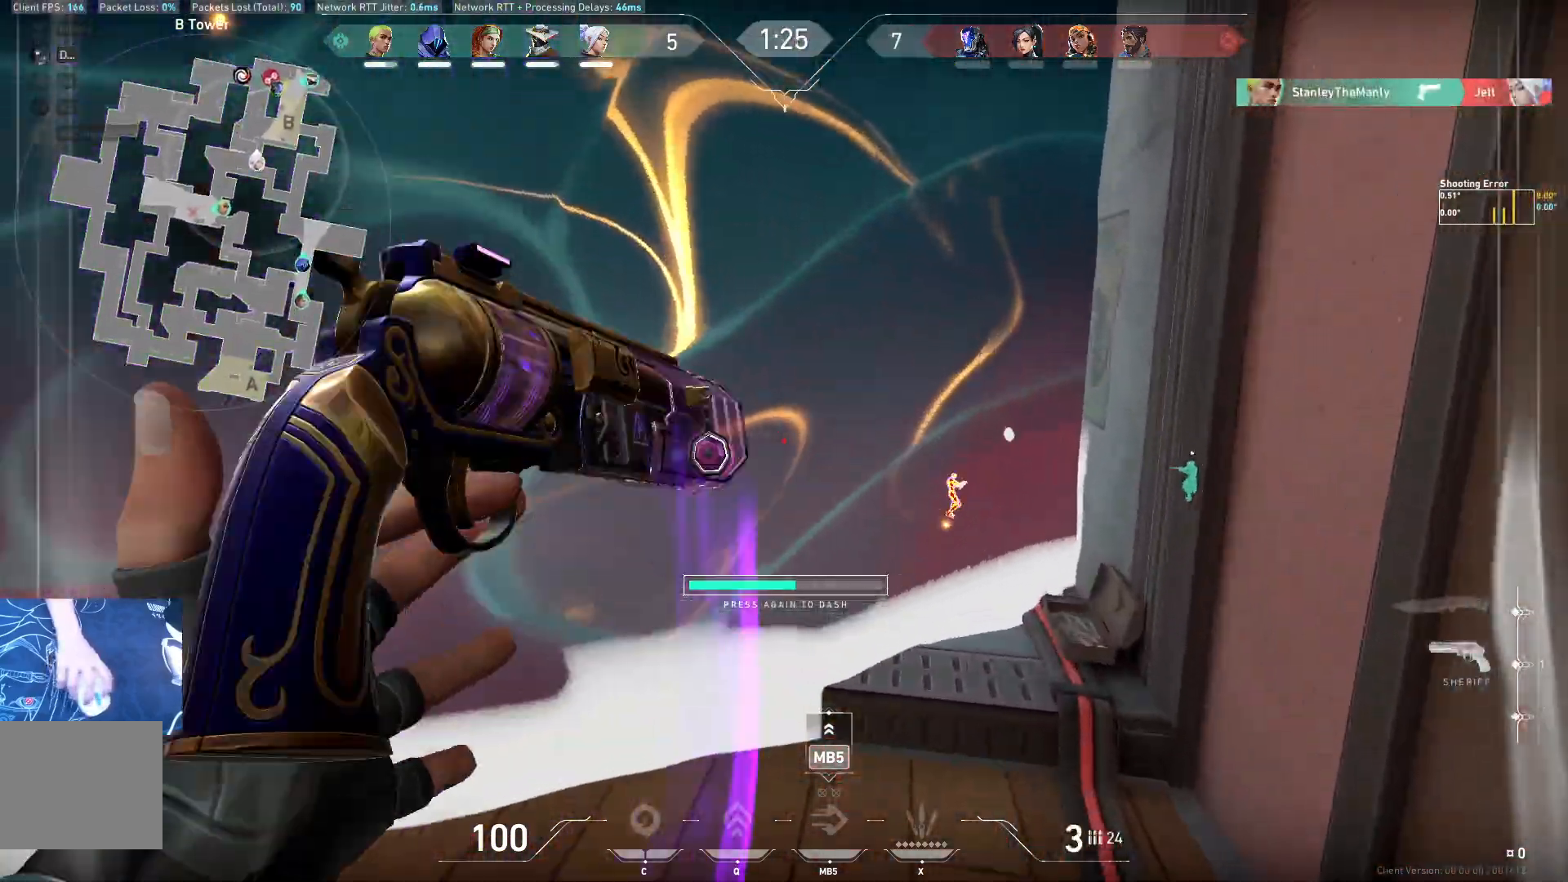
{"keys": ["w"], "events": [[117, "d", "down"], [267, "d", "up"]]}